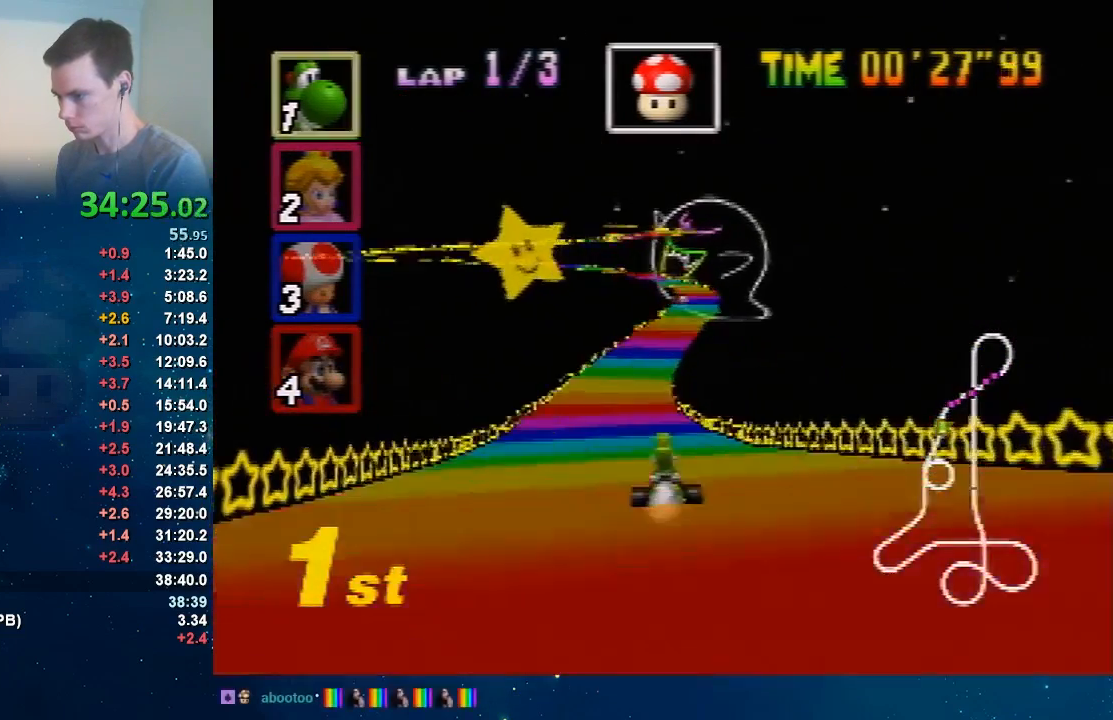
Gameplay with a controller (Nintendo layout); each line is a JSON object with the inputs held at the frame after it. "events" lists button and stick changes between this image and that frame as [ms after this image, input, new state], when the widget could be followed in between. Not read: L3 R1 R3 Z.
{"buttons": ["A"], "left_stick": "center", "events": [[133, "left_stick", "up-right"], [200, "left_stick", "center"]]}
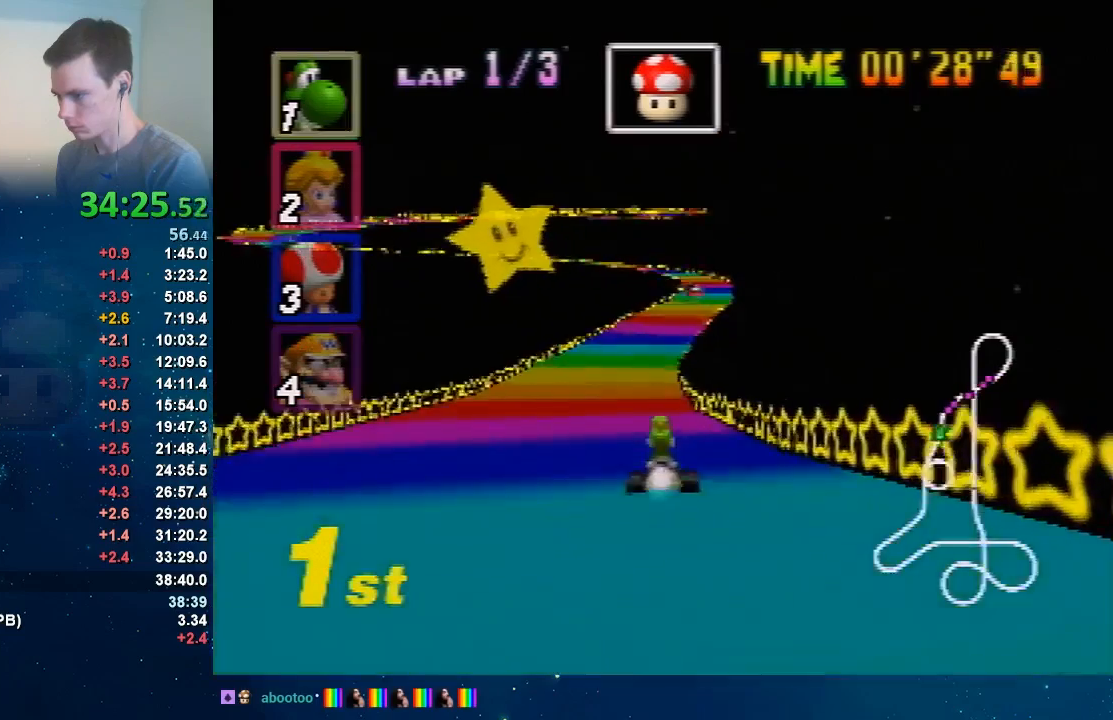
{"buttons": ["A"], "left_stick": "right", "events": [[367, "left_stick", "right"]]}
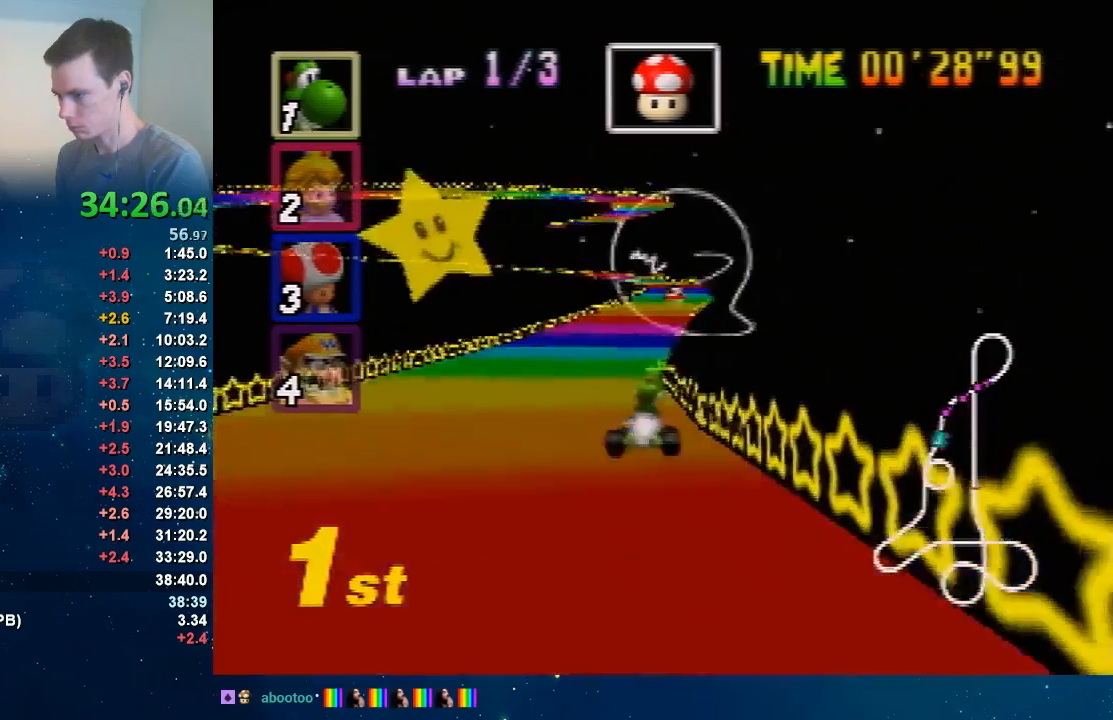
{"buttons": ["A"], "left_stick": "left", "events": [[133, "left_stick", "left"]]}
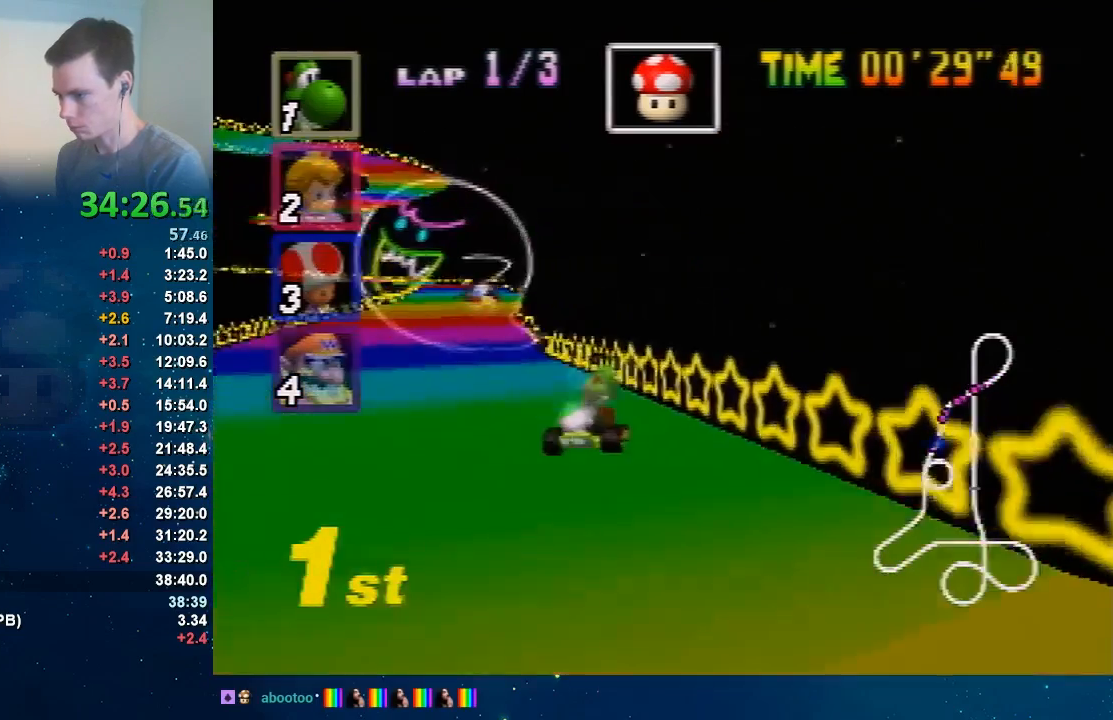
{"buttons": ["A"], "left_stick": "left", "events": [[34, "left_stick", "up-right"], [134, "left_stick", "left"]]}
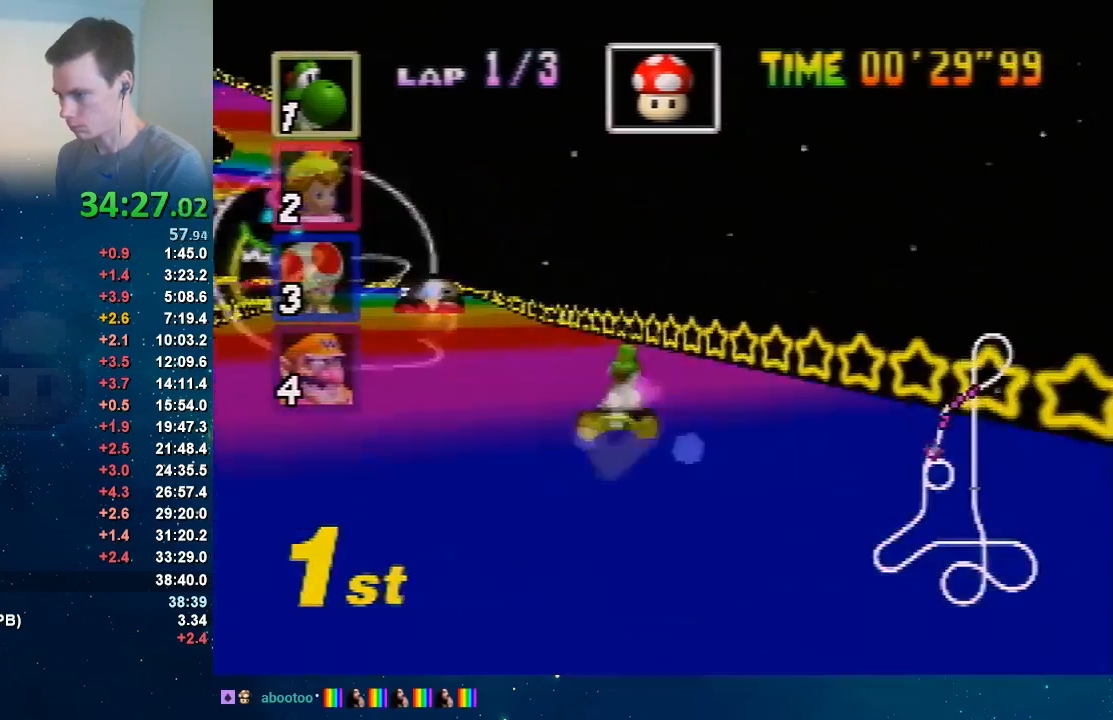
{"buttons": ["A"], "left_stick": "center", "events": [[300, "left_stick", "right"], [400, "left_stick", "center"]]}
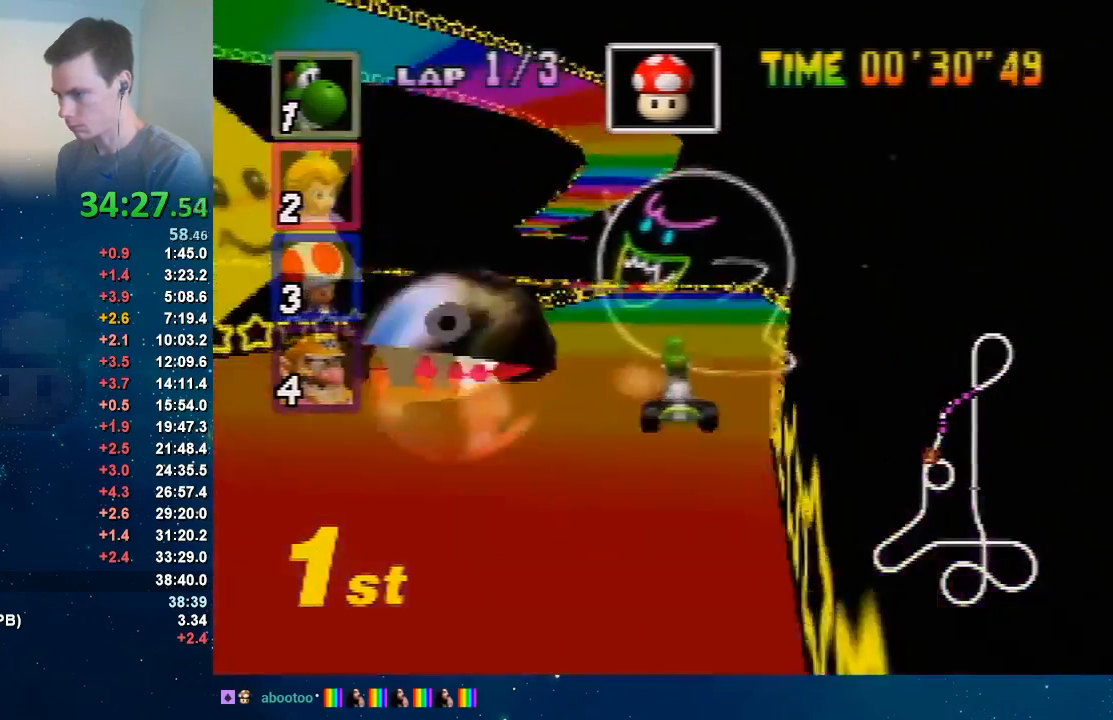
{"buttons": ["A"], "left_stick": "left", "events": [[334, "left_stick", "left"]]}
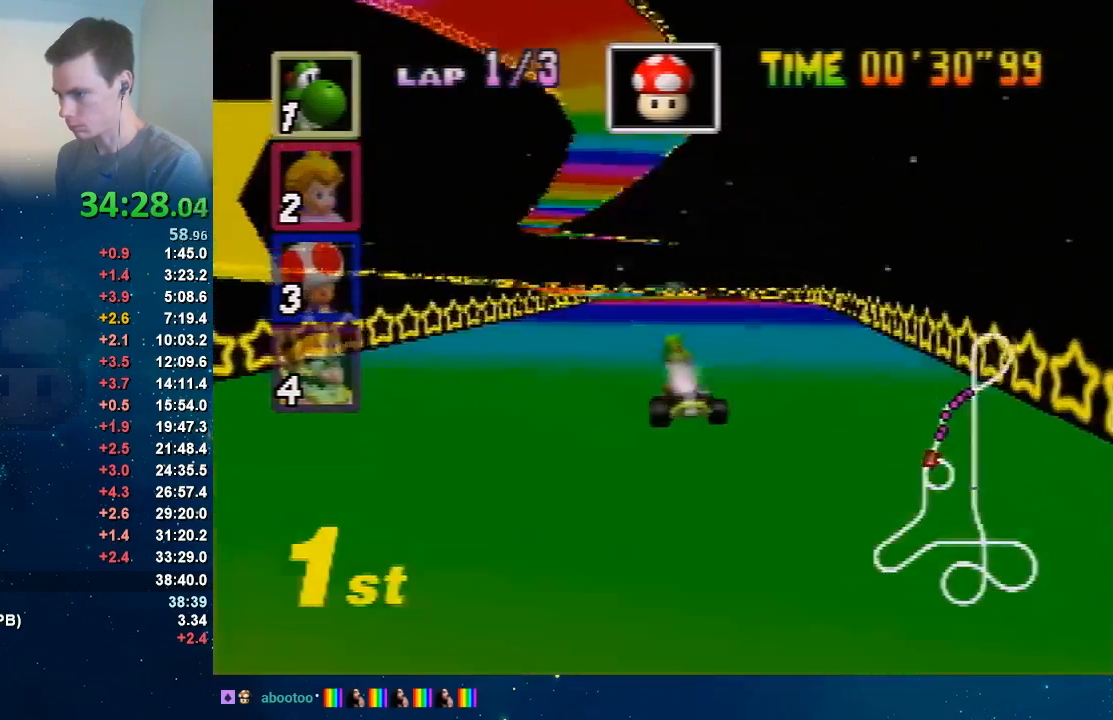
{"buttons": ["A"], "left_stick": "right", "events": [[267, "left_stick", "right"]]}
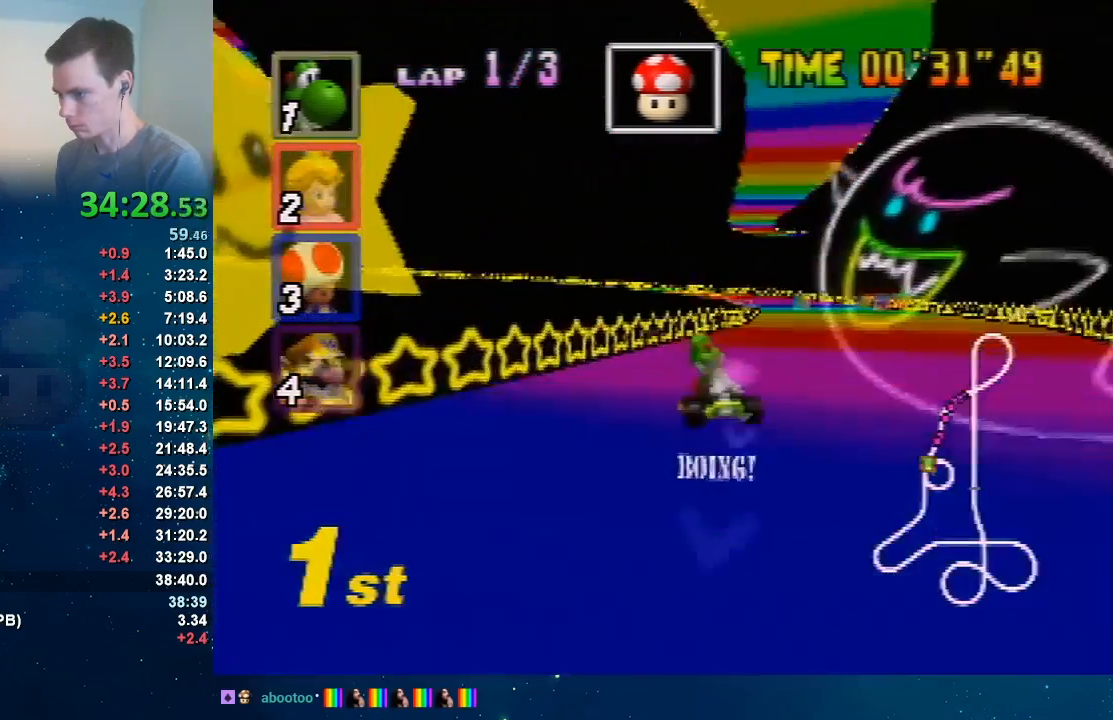
{"buttons": ["A"], "left_stick": "up-left", "events": [[301, "left_stick", "up-right"], [467, "left_stick", "up-left"]]}
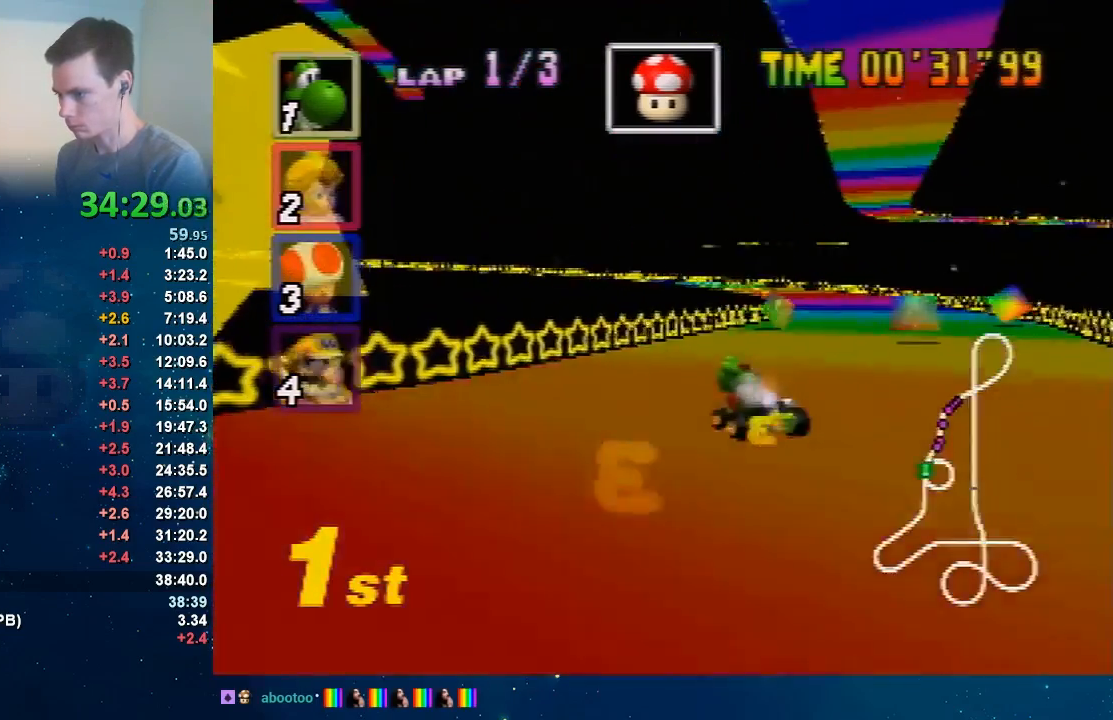
{"buttons": ["A"], "left_stick": "left", "events": [[33, "left_stick", "up-right"], [200, "left_stick", "center"], [300, "left_stick", "left"]]}
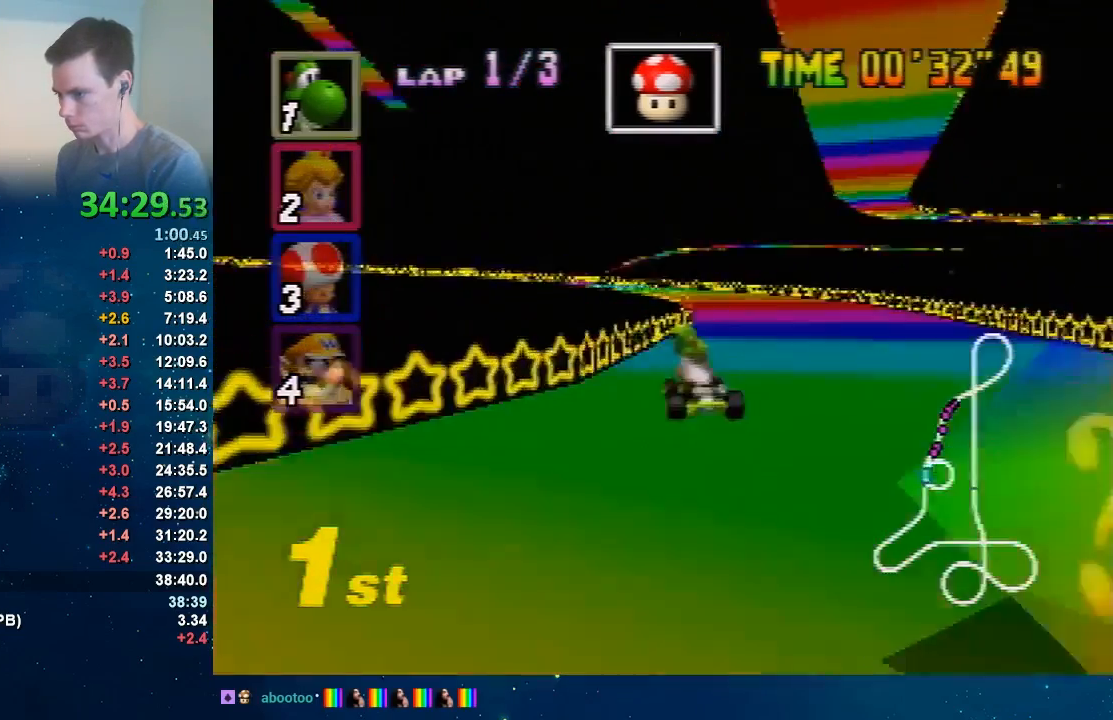
{"buttons": ["A"], "left_stick": "right", "events": [[234, "left_stick", "right"]]}
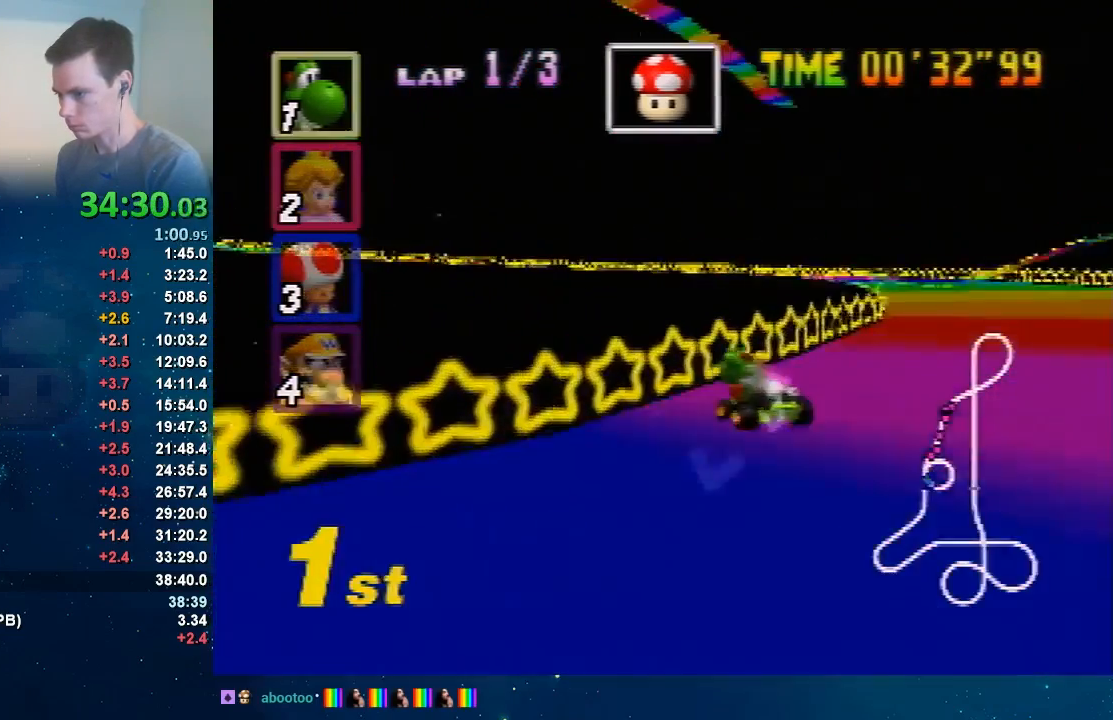
{"buttons": ["A"], "left_stick": "up-right", "events": [[100, "left_stick", "up-left"], [200, "left_stick", "right"], [367, "left_stick", "up-left"], [467, "left_stick", "up-right"]]}
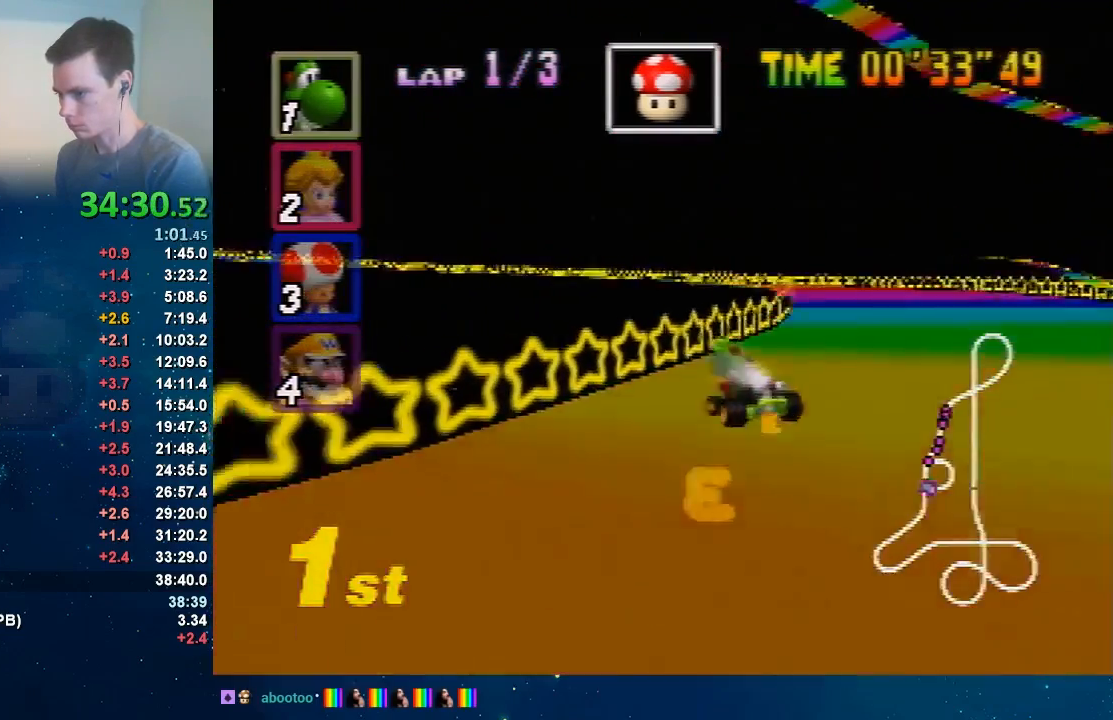
{"buttons": ["A"], "left_stick": "right", "events": [[67, "left_stick", "left"], [501, "left_stick", "right"]]}
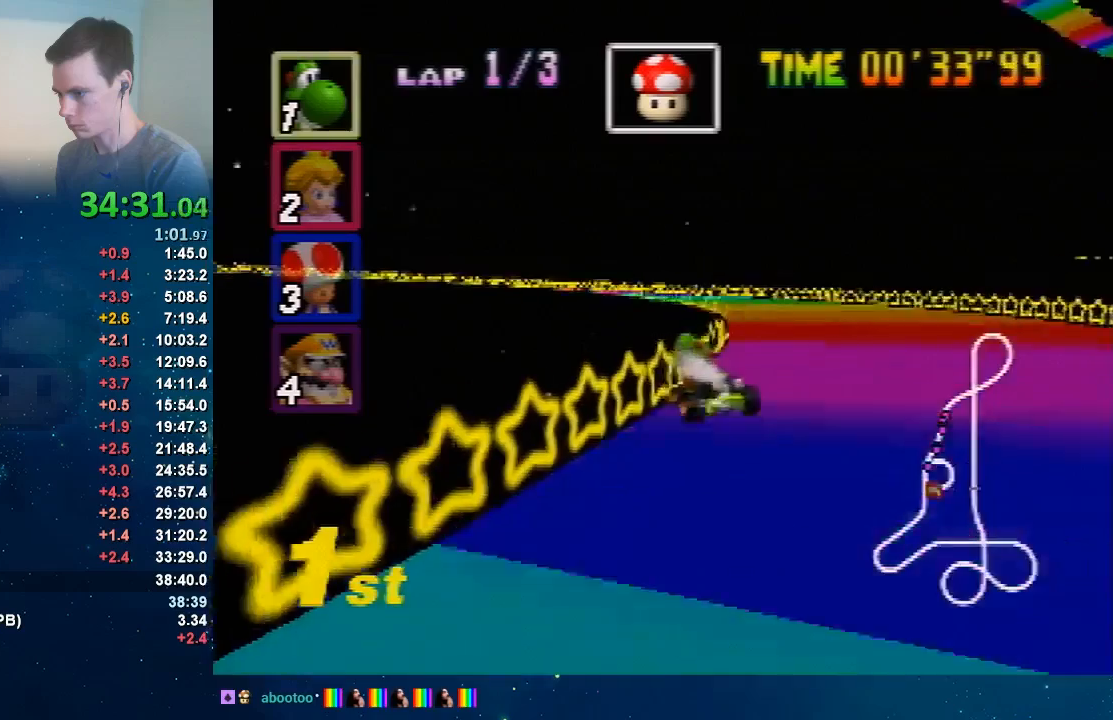
{"buttons": ["A"], "left_stick": "right", "events": [[67, "left_stick", "left"], [267, "left_stick", "right"]]}
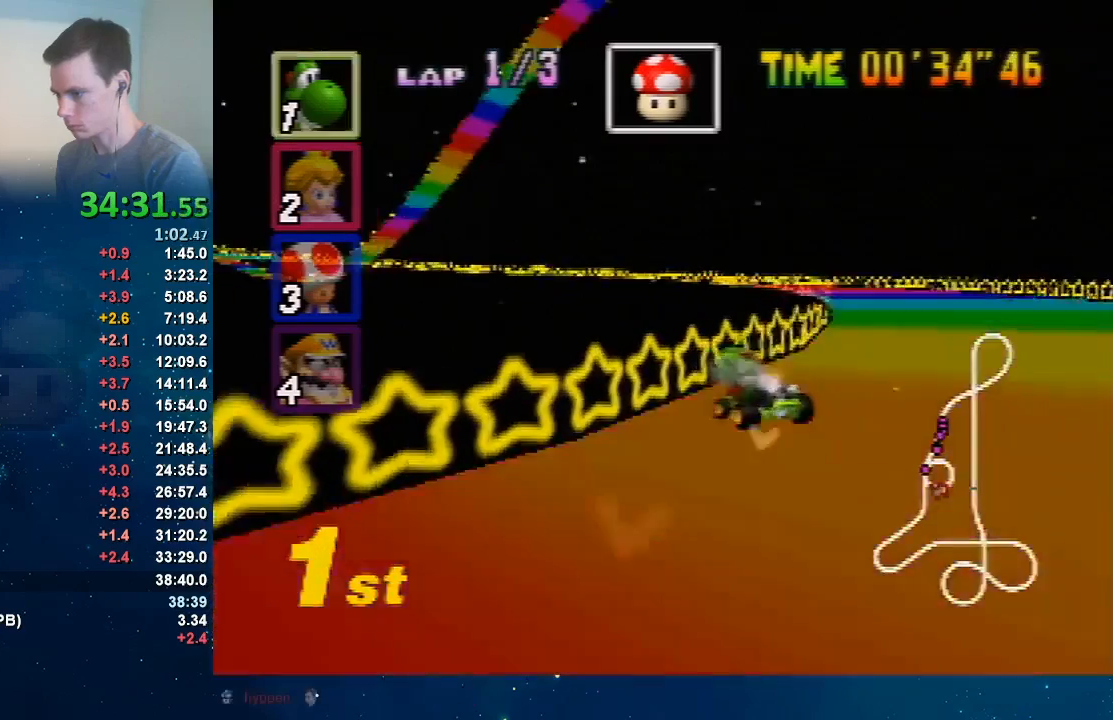
{"buttons": ["A"], "left_stick": "up-right", "events": [[67, "left_stick", "up"], [167, "left_stick", "up-right"], [301, "left_stick", "left"], [434, "left_stick", "up-right"]]}
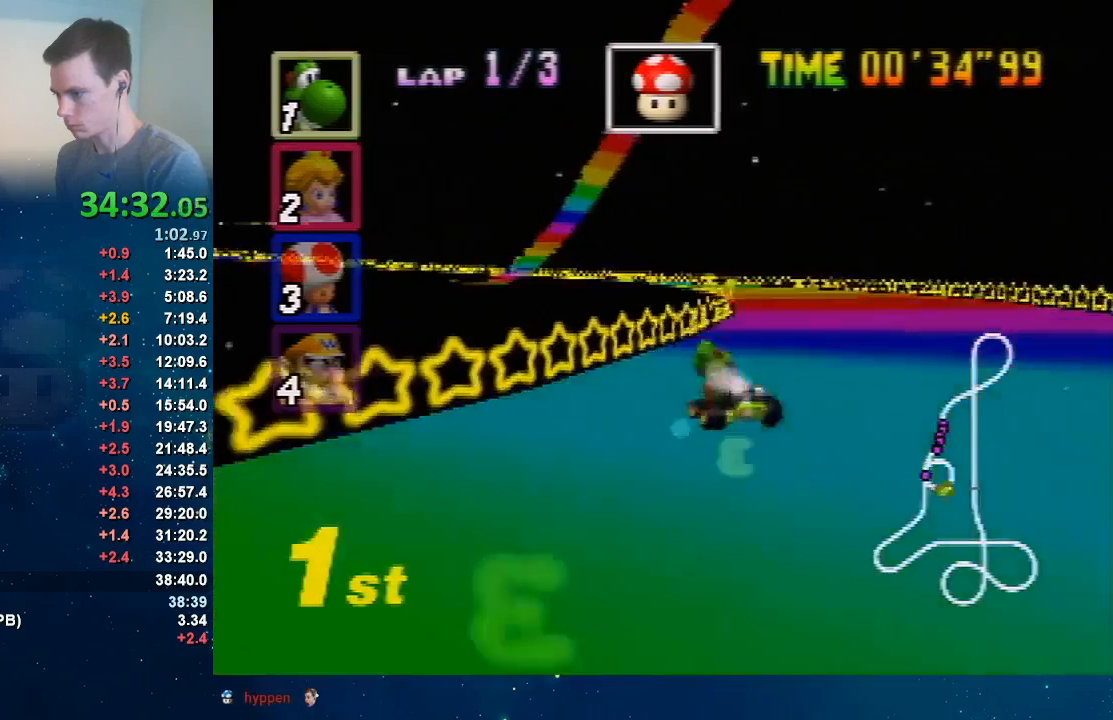
{"buttons": ["A"], "left_stick": "left", "events": [[33, "left_stick", "up-left"], [100, "left_stick", "left"]]}
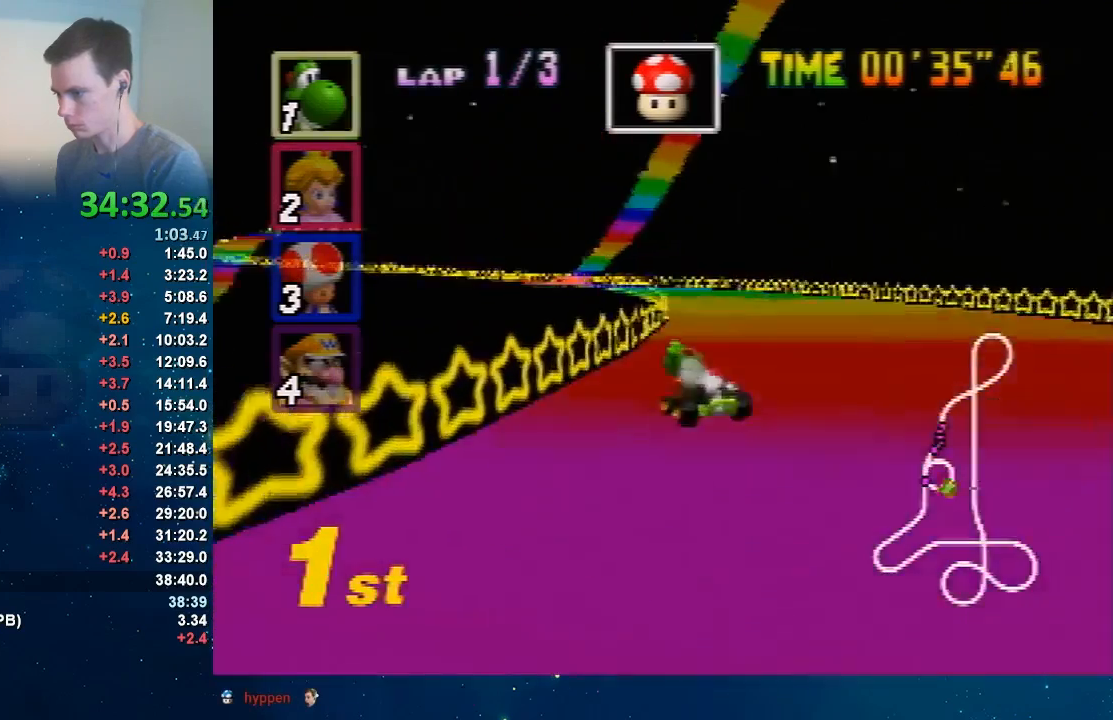
{"buttons": ["A"], "left_stick": "right", "events": [[234, "left_stick", "right"]]}
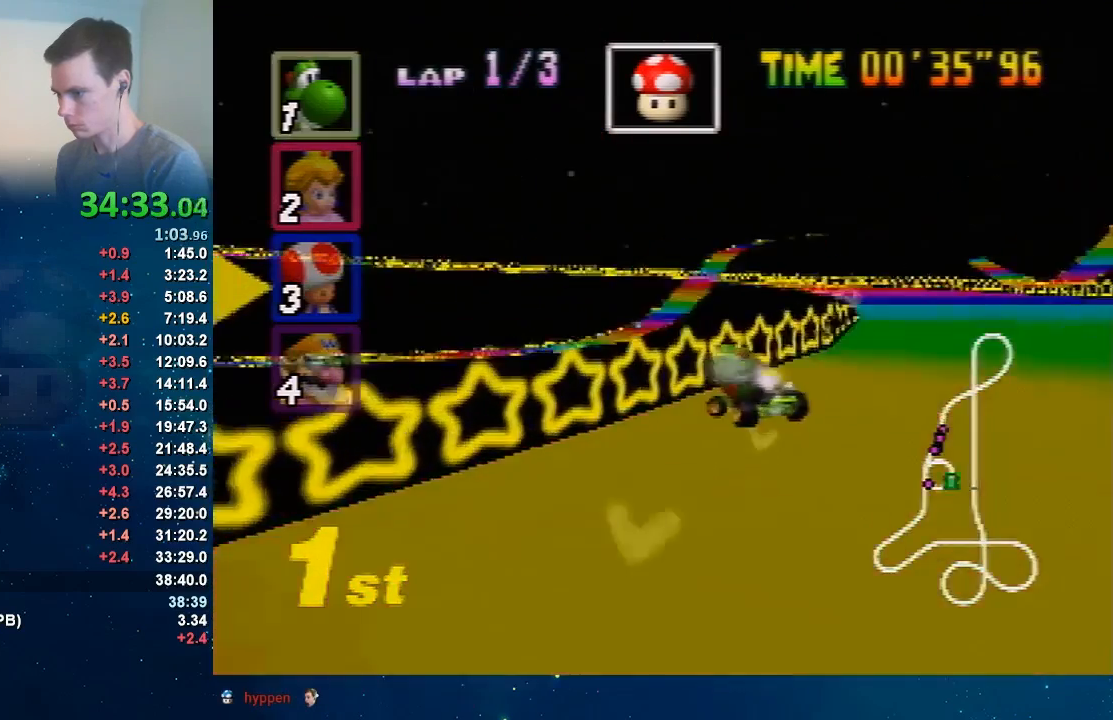
{"buttons": ["A"], "left_stick": "up-right", "events": [[133, "left_stick", "up-left"], [200, "left_stick", "up-right"], [333, "left_stick", "up-left"], [434, "left_stick", "up-right"]]}
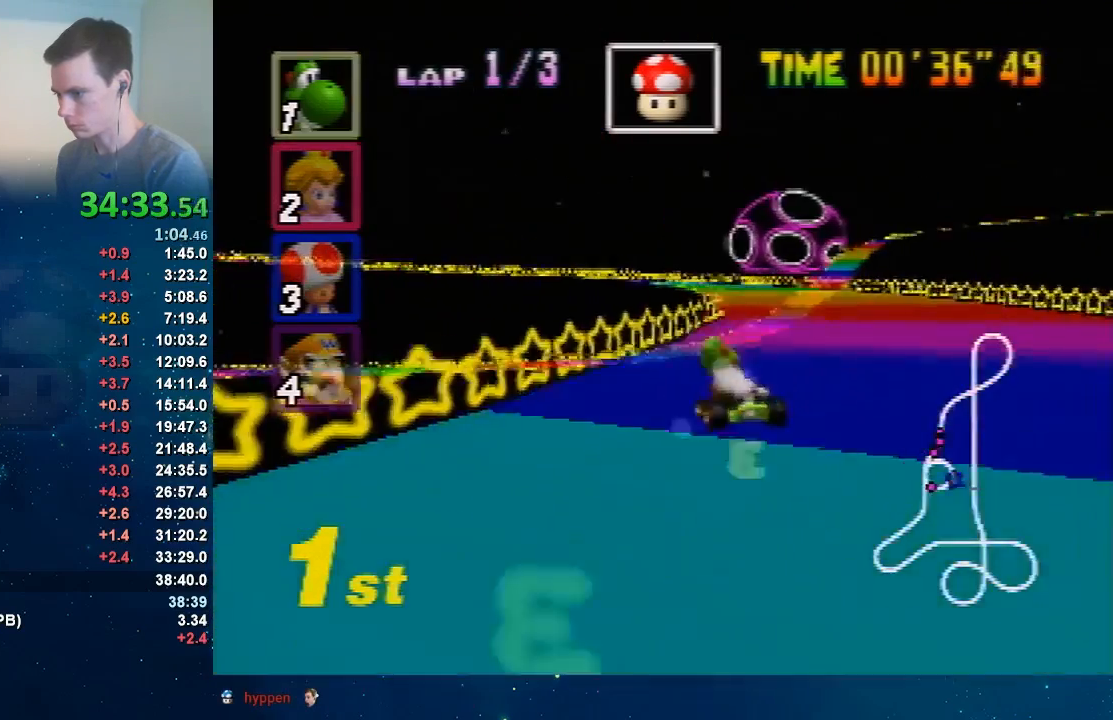
{"buttons": ["A"], "left_stick": "left", "events": [[67, "left_stick", "left"]]}
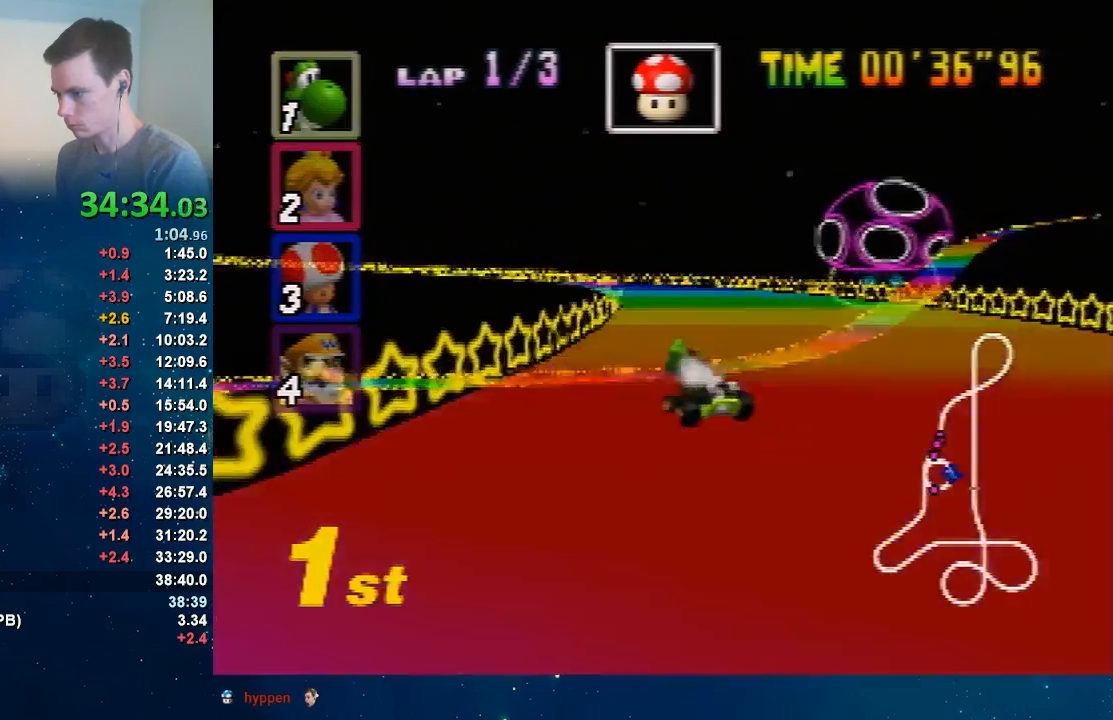
{"buttons": ["A"], "left_stick": "right", "events": [[333, "left_stick", "right"]]}
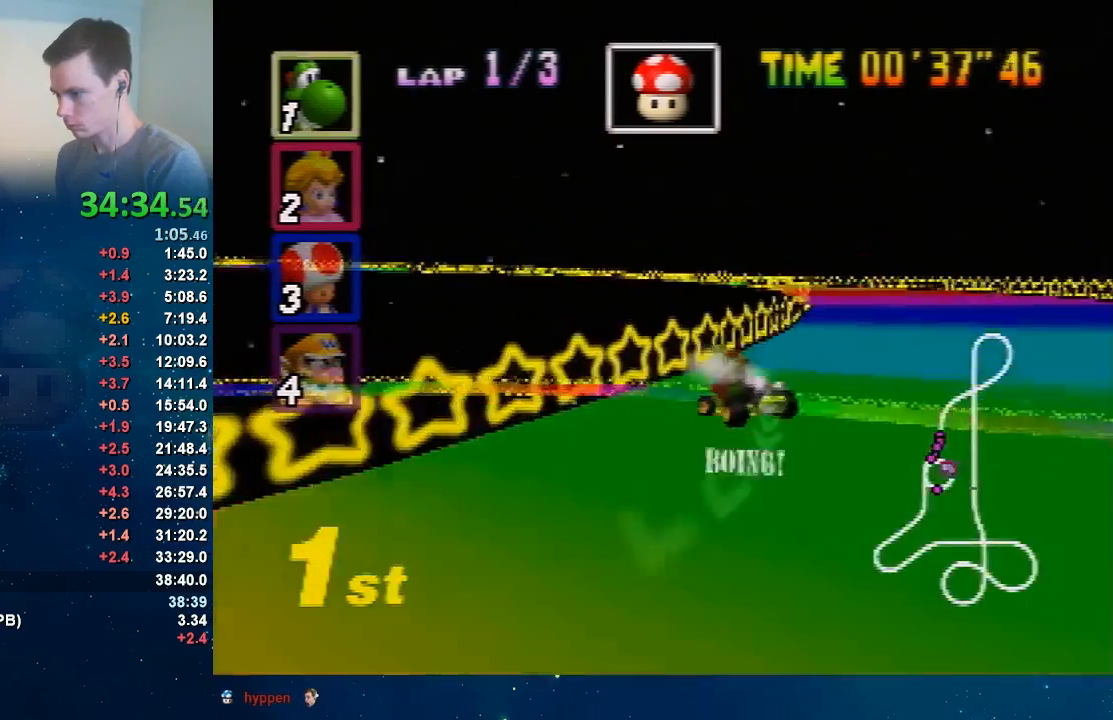
{"buttons": ["A"], "left_stick": "up-left", "events": [[234, "left_stick", "up-left"], [334, "left_stick", "up-right"], [501, "left_stick", "up-left"]]}
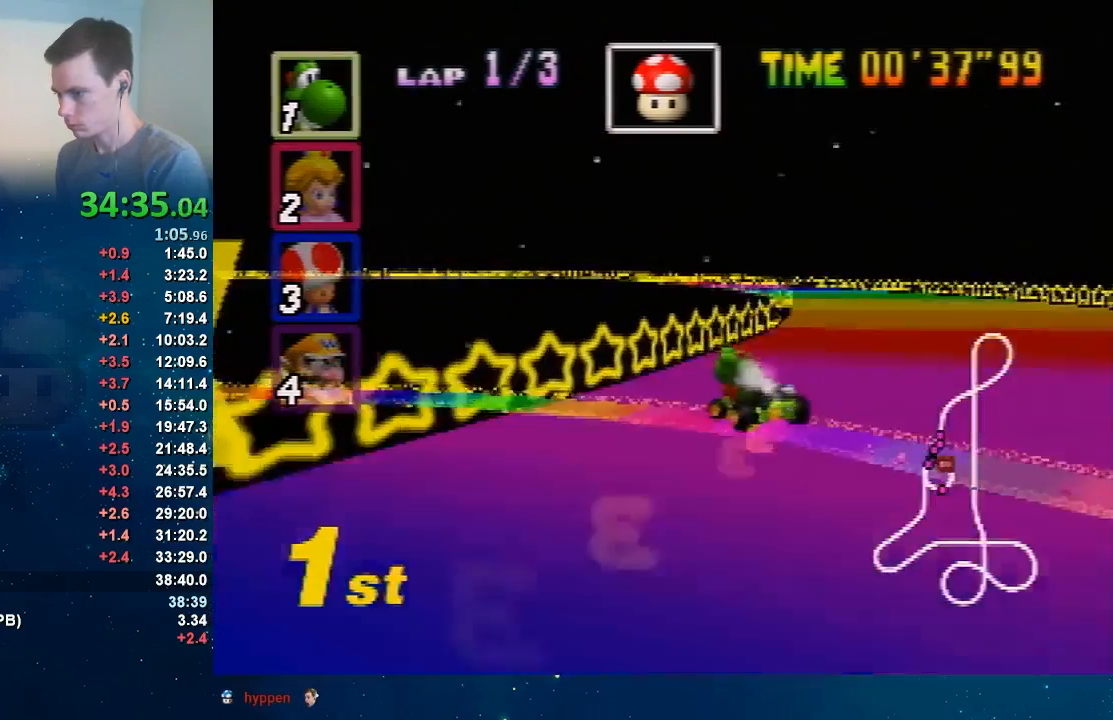
{"buttons": ["A"], "left_stick": "left", "events": [[66, "left_stick", "up-right"], [167, "left_stick", "left"]]}
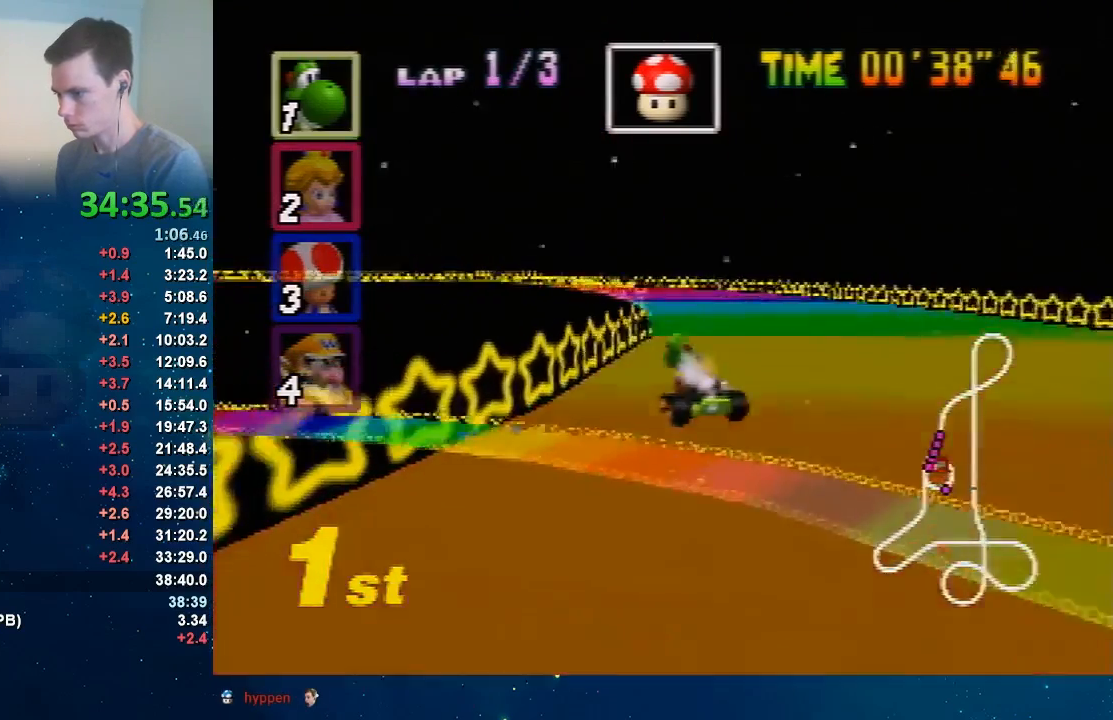
{"buttons": ["A"], "left_stick": "left", "events": []}
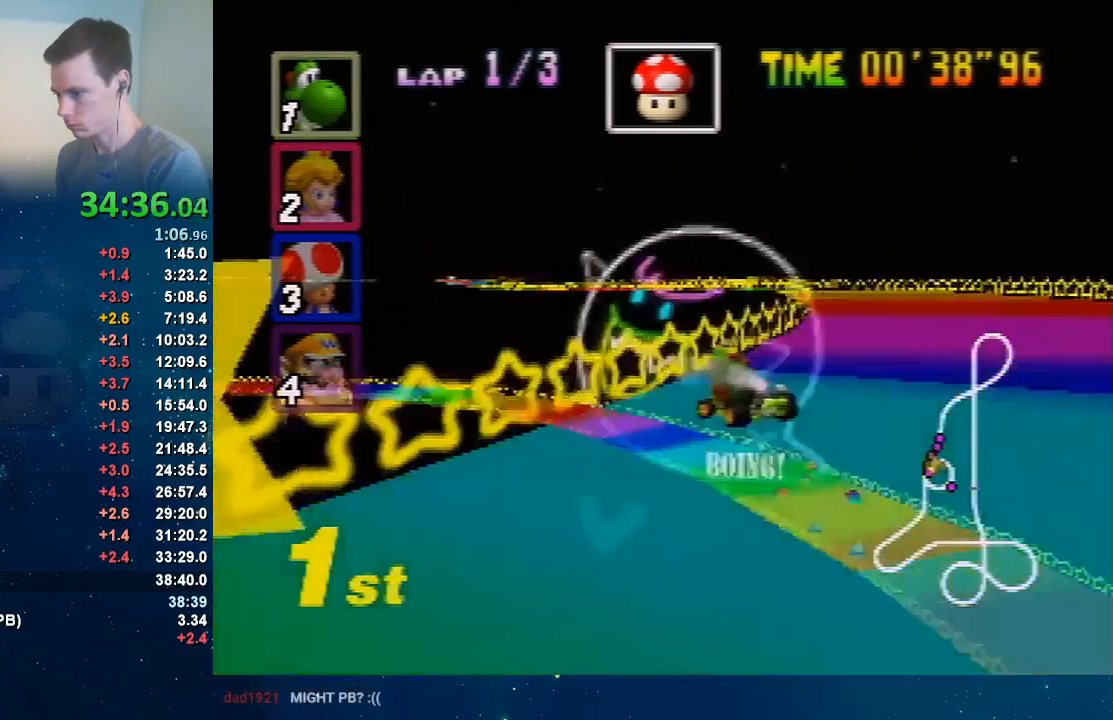
{"buttons": ["A"], "left_stick": "up-left", "events": [[67, "left_stick", "right"], [467, "left_stick", "up-left"]]}
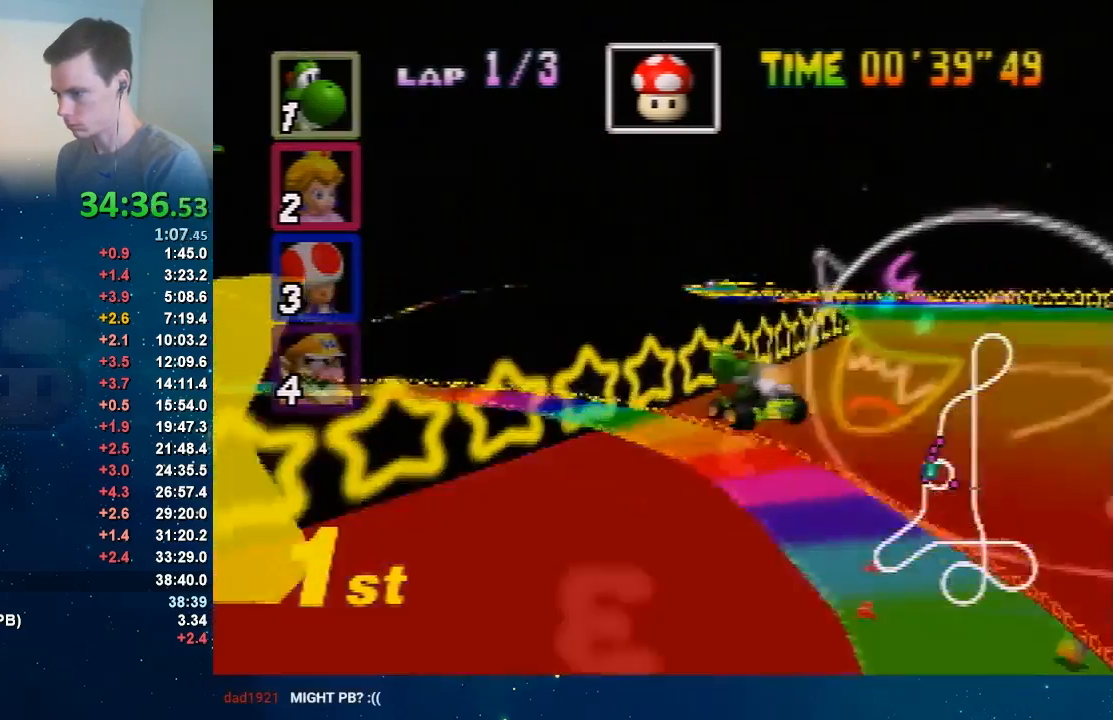
{"buttons": ["A"], "left_stick": "right", "events": [[67, "left_stick", "right"], [334, "left_stick", "up-left"], [434, "left_stick", "right"]]}
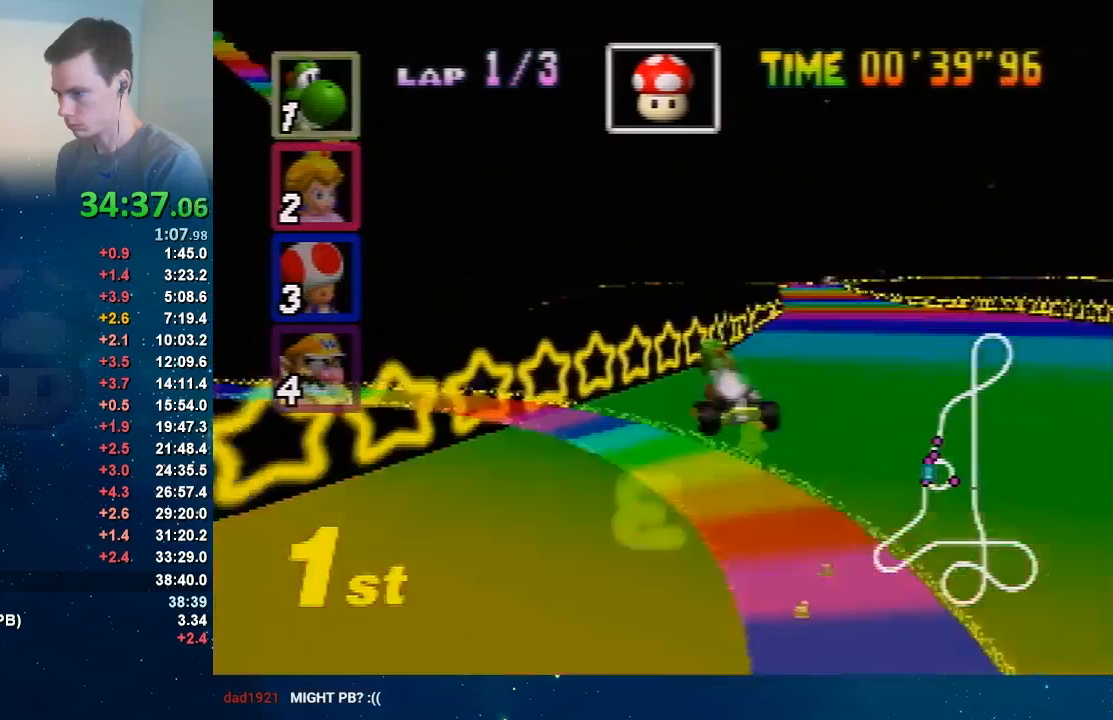
{"buttons": ["A"], "left_stick": "center", "events": [[133, "left_stick", "up-left"], [267, "left_stick", "center"]]}
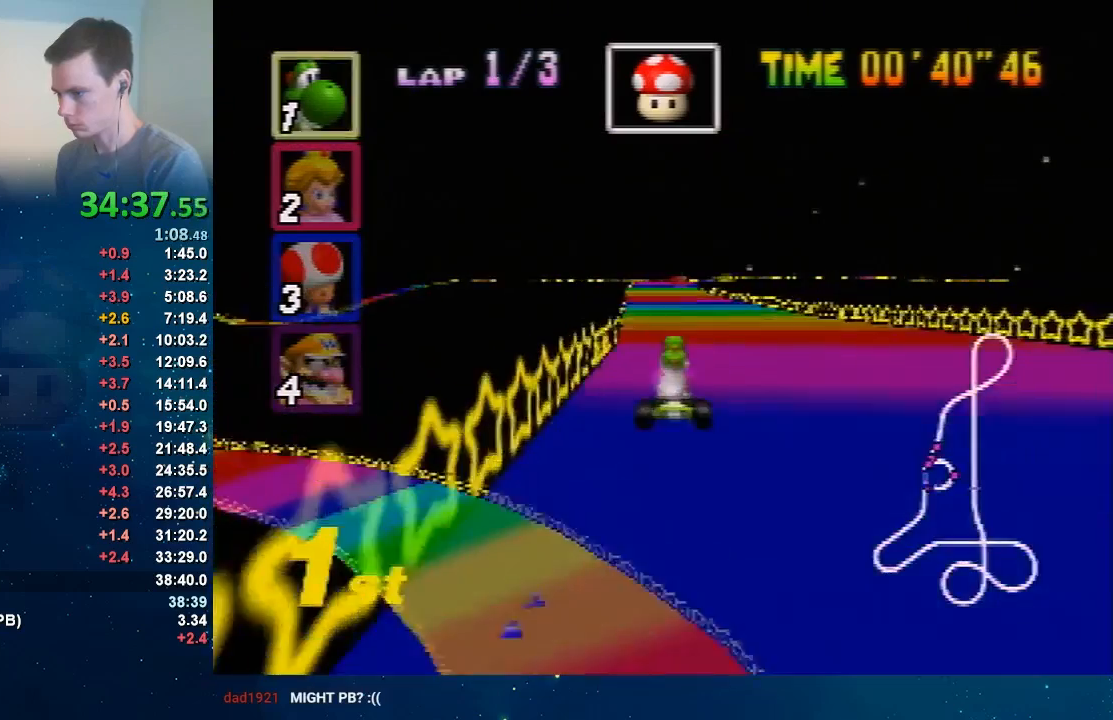
{"buttons": ["A"], "left_stick": "right", "events": [[67, "left_stick", "left"], [200, "left_stick", "up-right"], [301, "left_stick", "center"], [434, "left_stick", "right"]]}
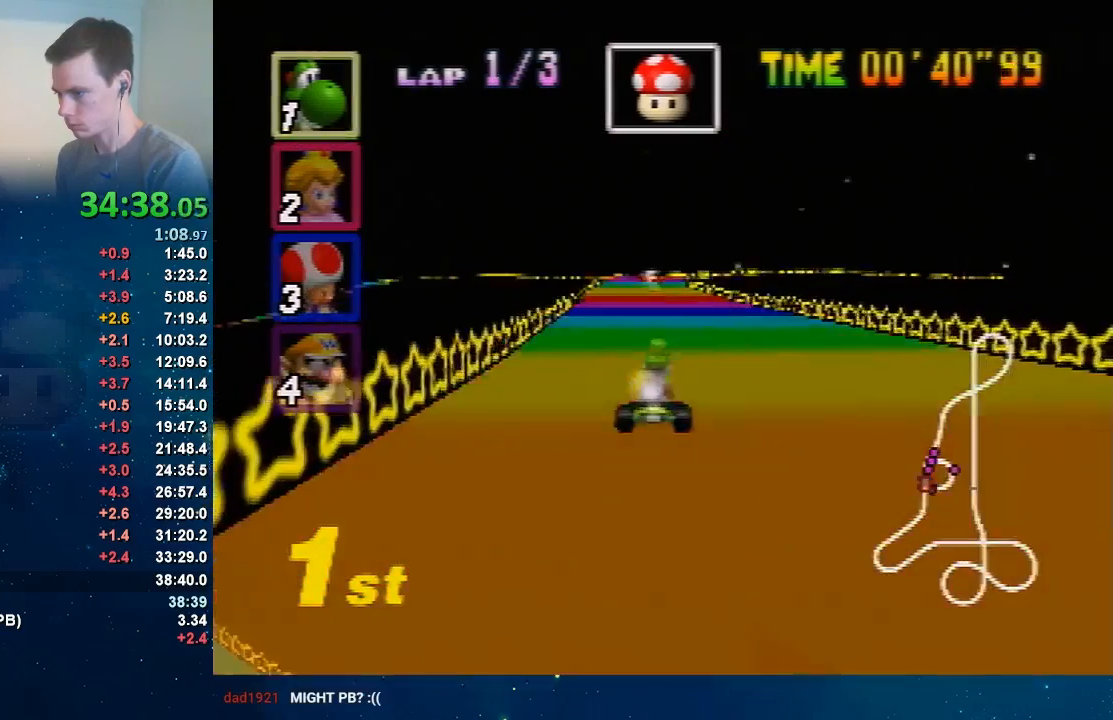
{"buttons": ["A"], "left_stick": "left", "events": [[167, "left_stick", "left"]]}
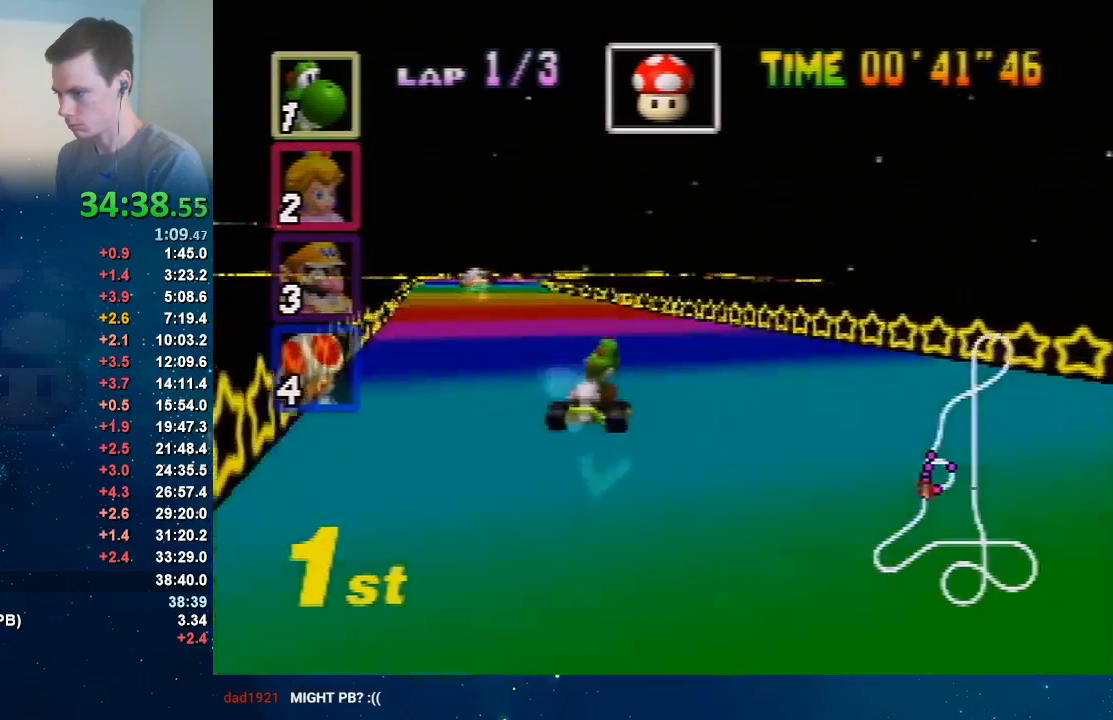
{"buttons": ["A"], "left_stick": "left", "events": [[100, "left_stick", "up-right"], [200, "left_stick", "left"], [334, "left_stick", "up-right"], [434, "left_stick", "left"]]}
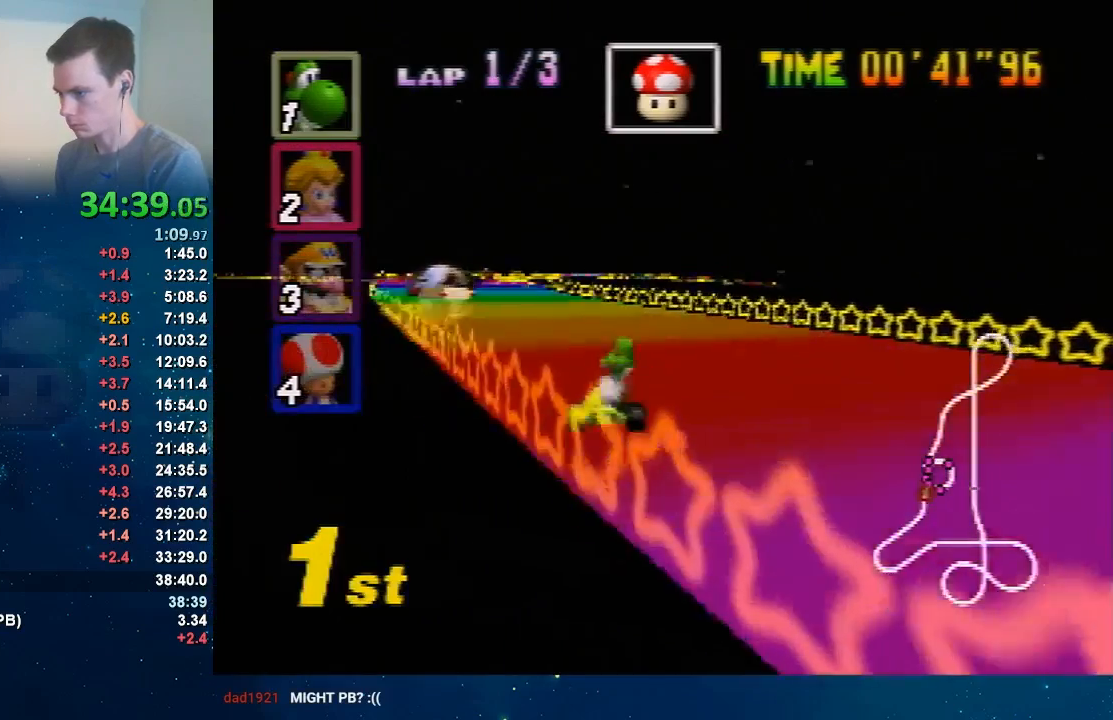
{"buttons": ["A"], "left_stick": "left", "events": [[33, "left_stick", "center"], [300, "left_stick", "left"]]}